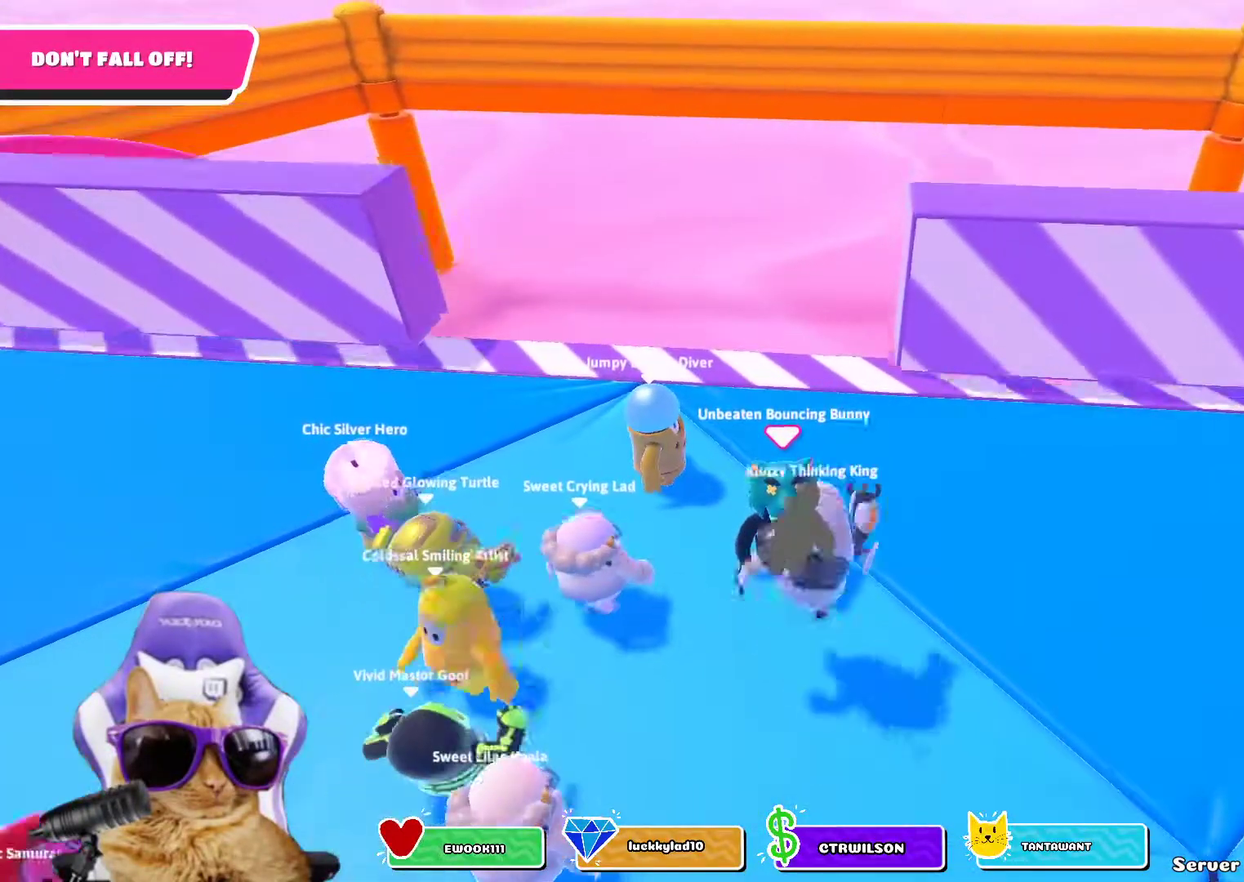
Gameplay with a controller (PlayStation layout); each line is a JSON object with the inputs held at the frame after it (dt_ms = milliseconds from this image to that frame). "events" lists button and stick changes between this image and that frame as [ms after this image, input, new state], when the widget could be followed in between. Not read: L1.
{"dt_ms": 500, "buttons": [], "left_stick": "center", "right_stick": "center", "events": [[367, "R1", "down"], [433, "R1", "up"]]}
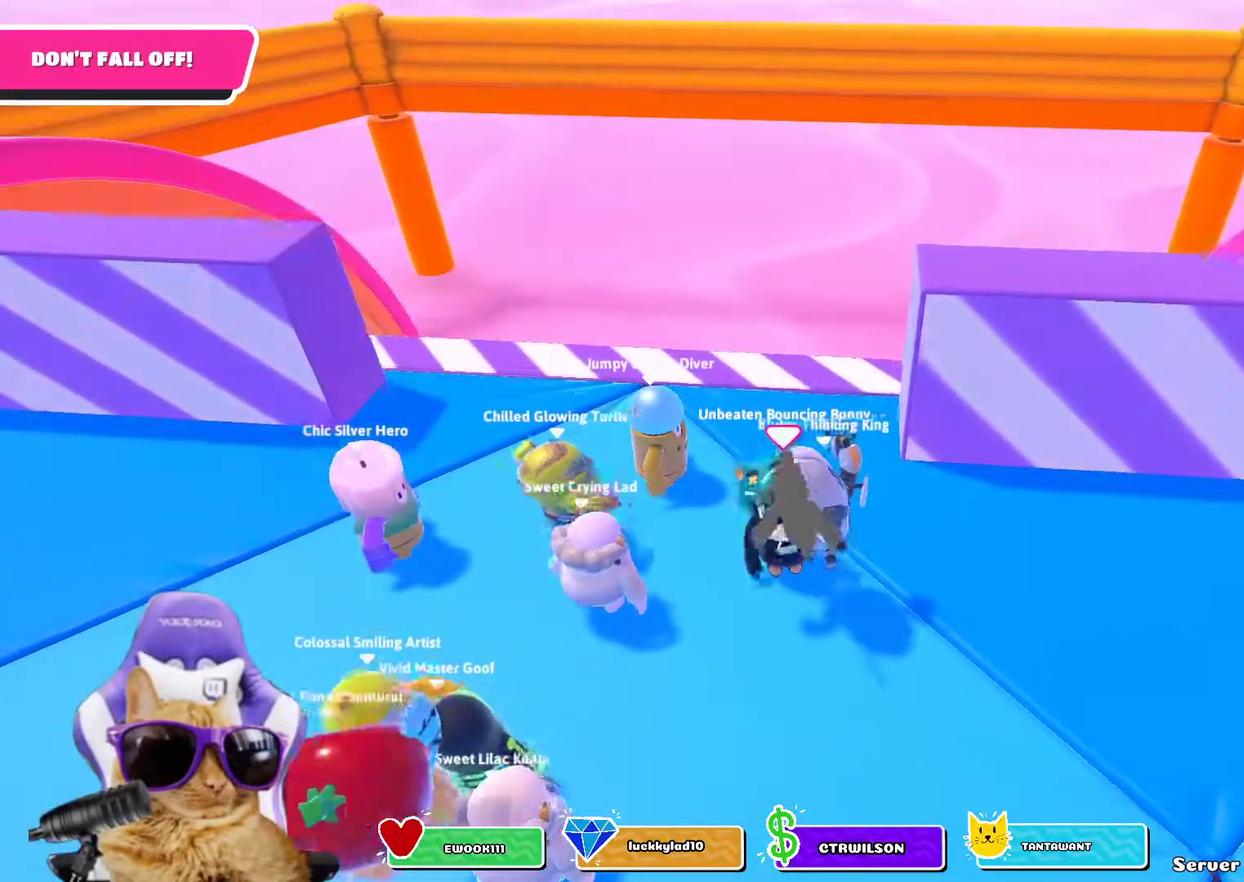
{"dt_ms": 500, "buttons": [], "left_stick": "center", "right_stick": "center"}
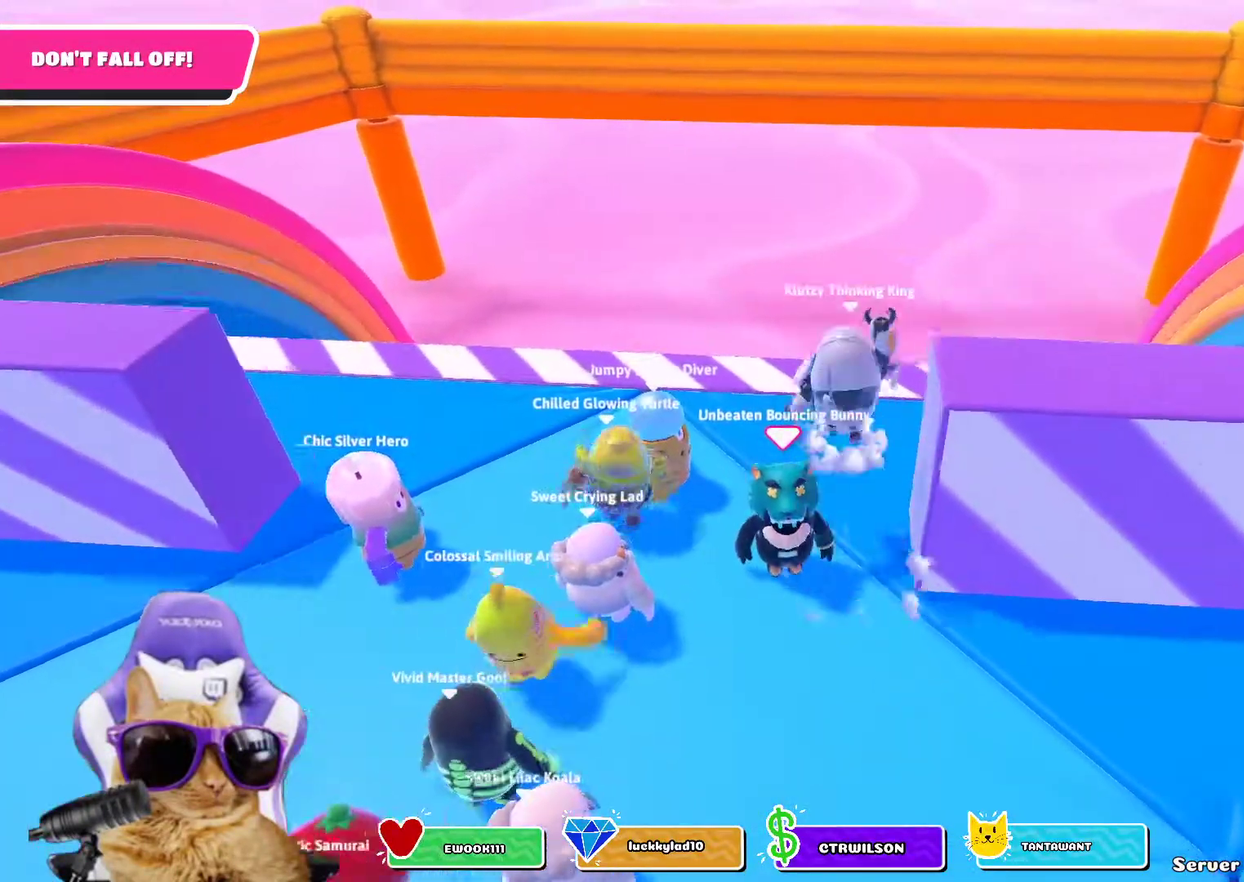
{"dt_ms": 300, "buttons": [], "left_stick": "center", "right_stick": "center"}
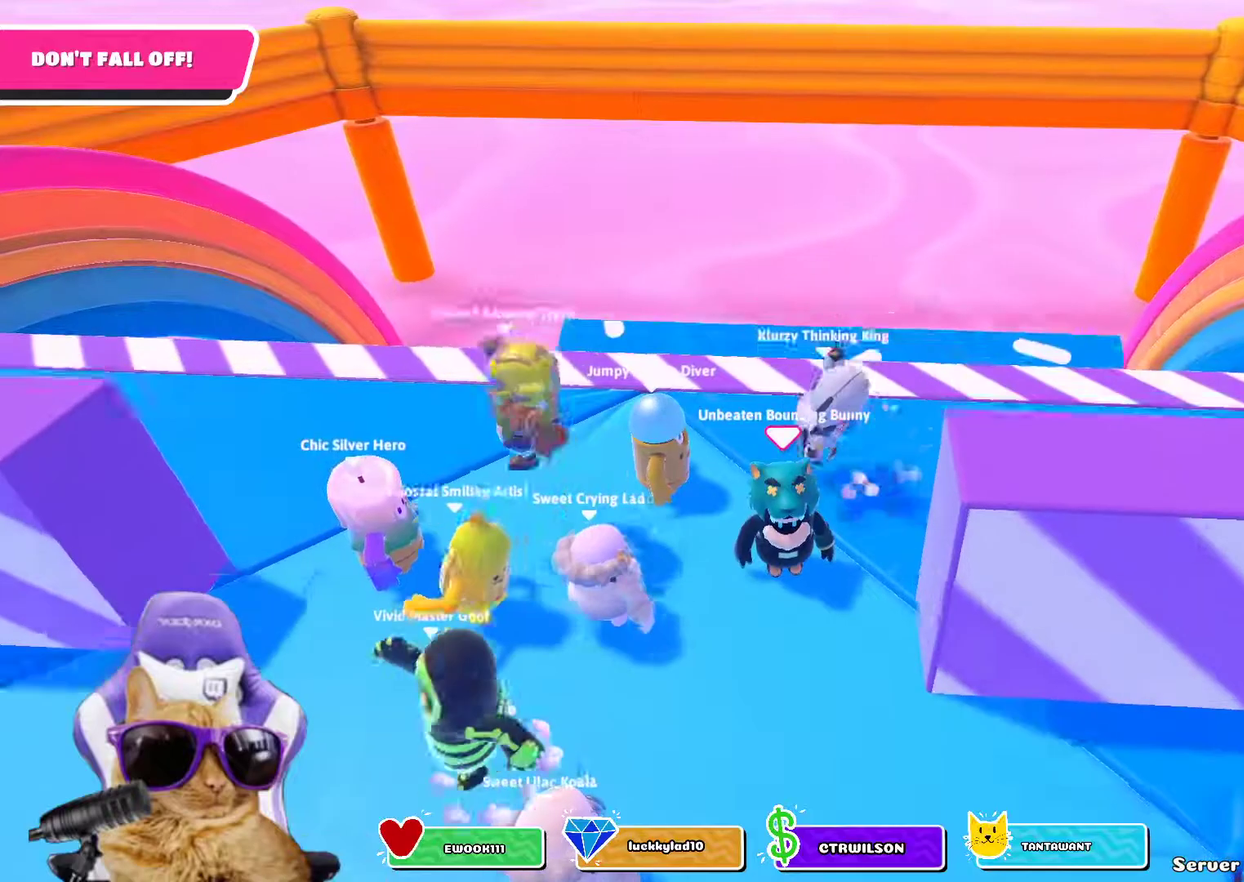
{"dt_ms": 700, "buttons": [], "left_stick": "left", "right_stick": "center", "events": [[383, "left_stick", "left"]]}
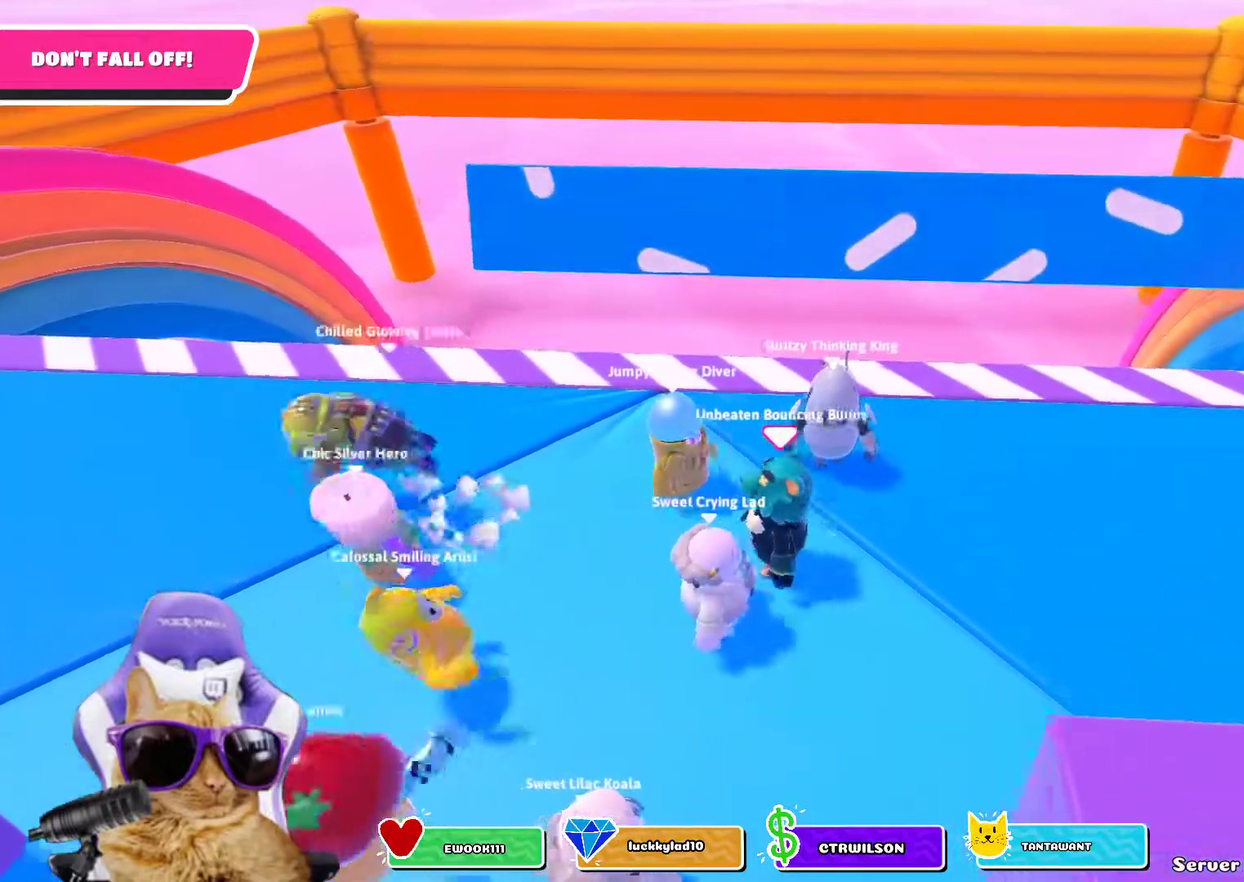
{"dt_ms": 500, "buttons": [], "left_stick": "left", "right_stick": "center"}
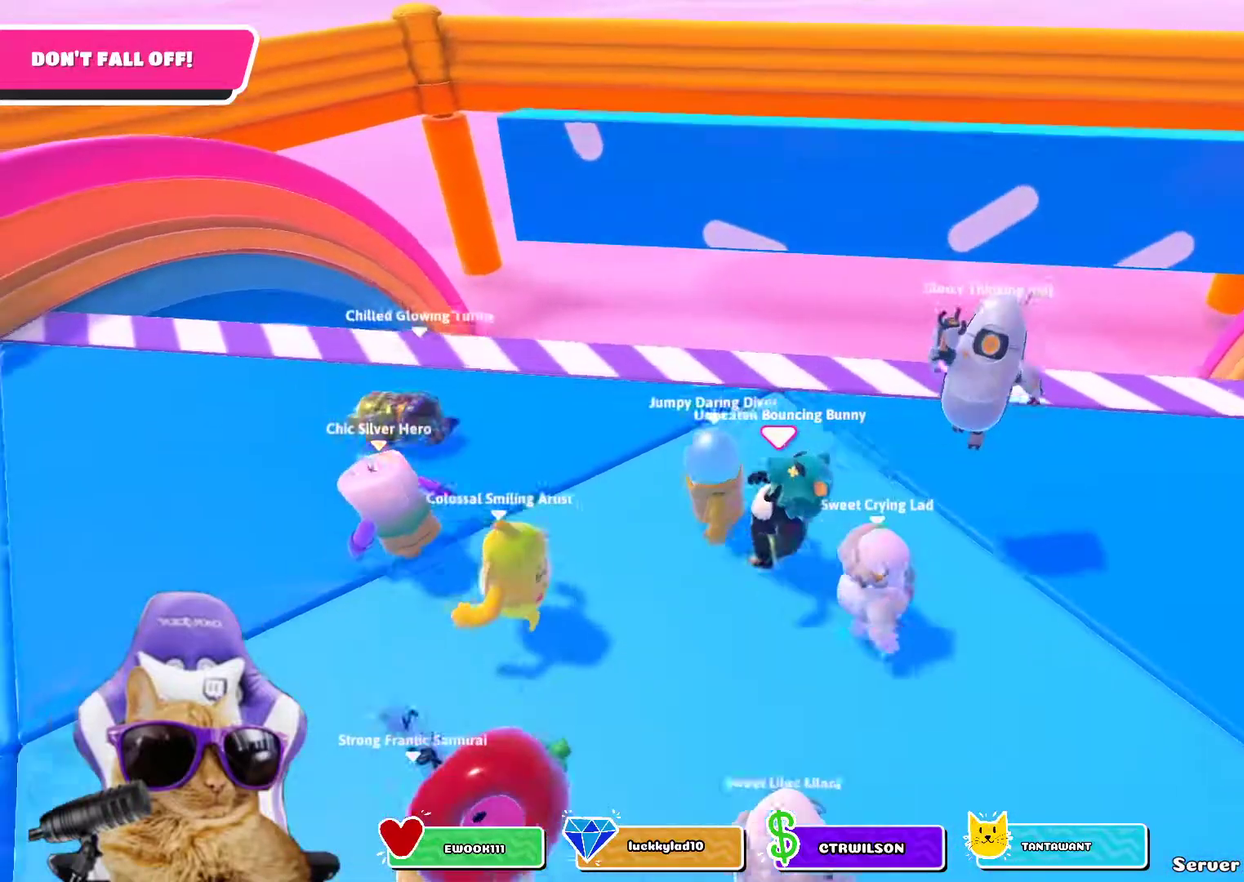
{"dt_ms": 500, "buttons": [], "left_stick": "up-left", "right_stick": "center"}
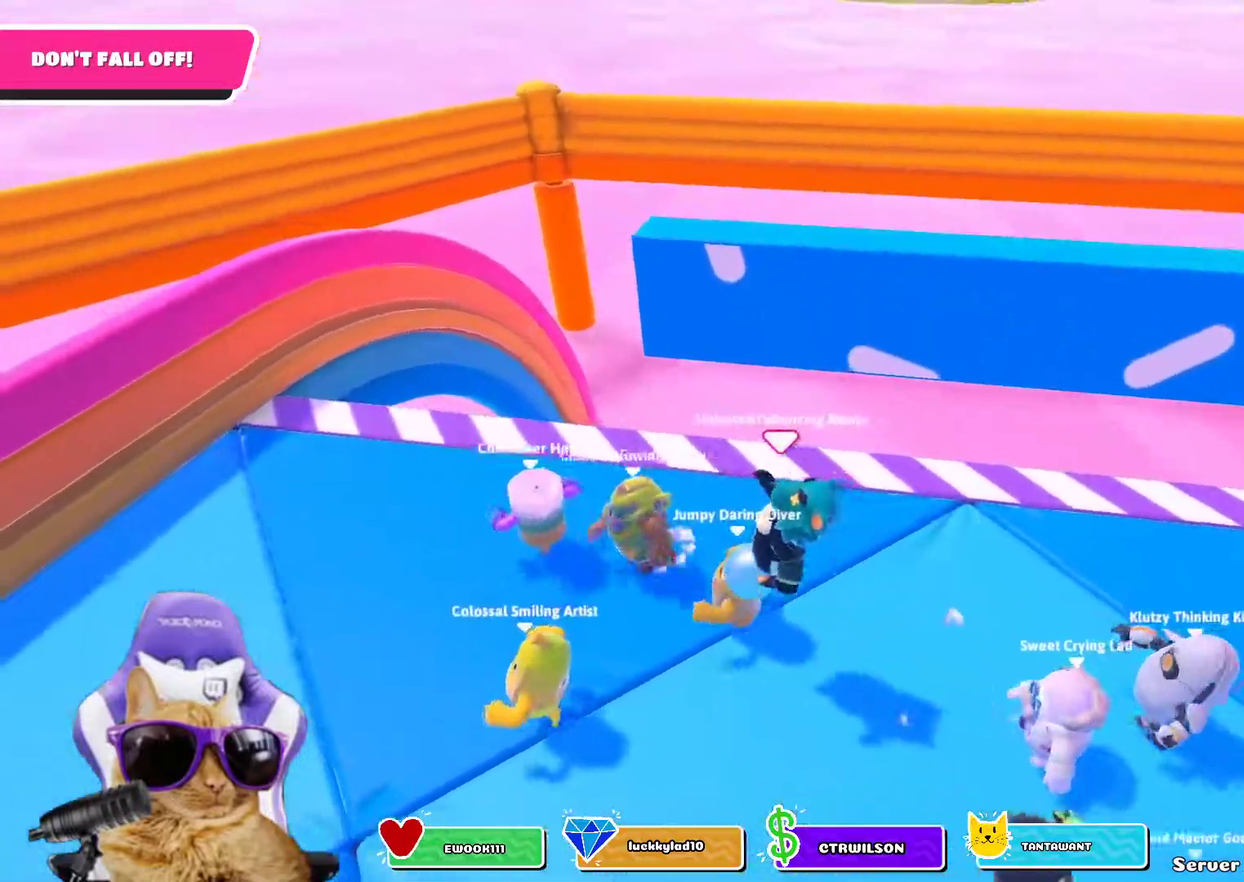
{"dt_ms": 700, "buttons": [], "left_stick": "left", "right_stick": "center"}
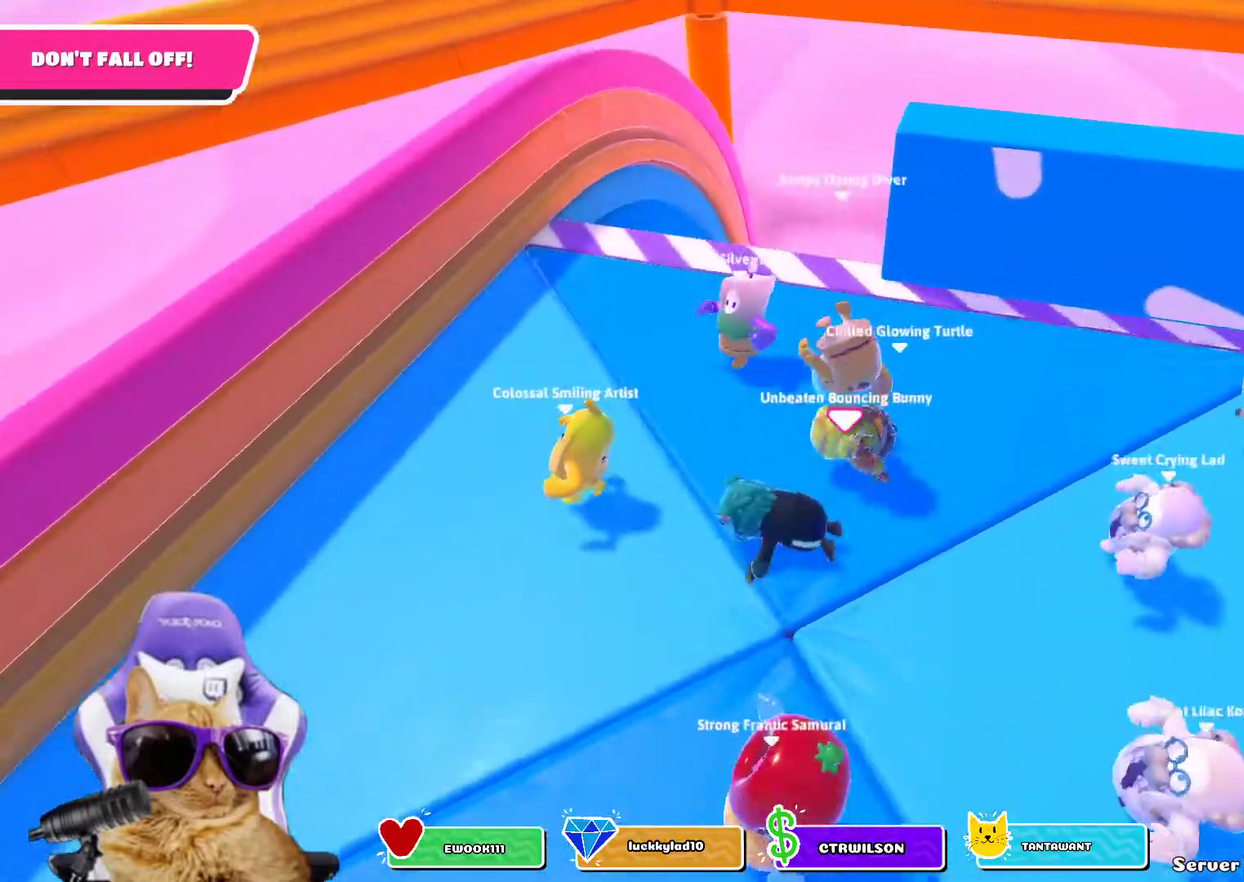
{"dt_ms": 300, "buttons": [], "left_stick": "up-left", "right_stick": "center", "events": [[33, "left_stick", "up-left"]]}
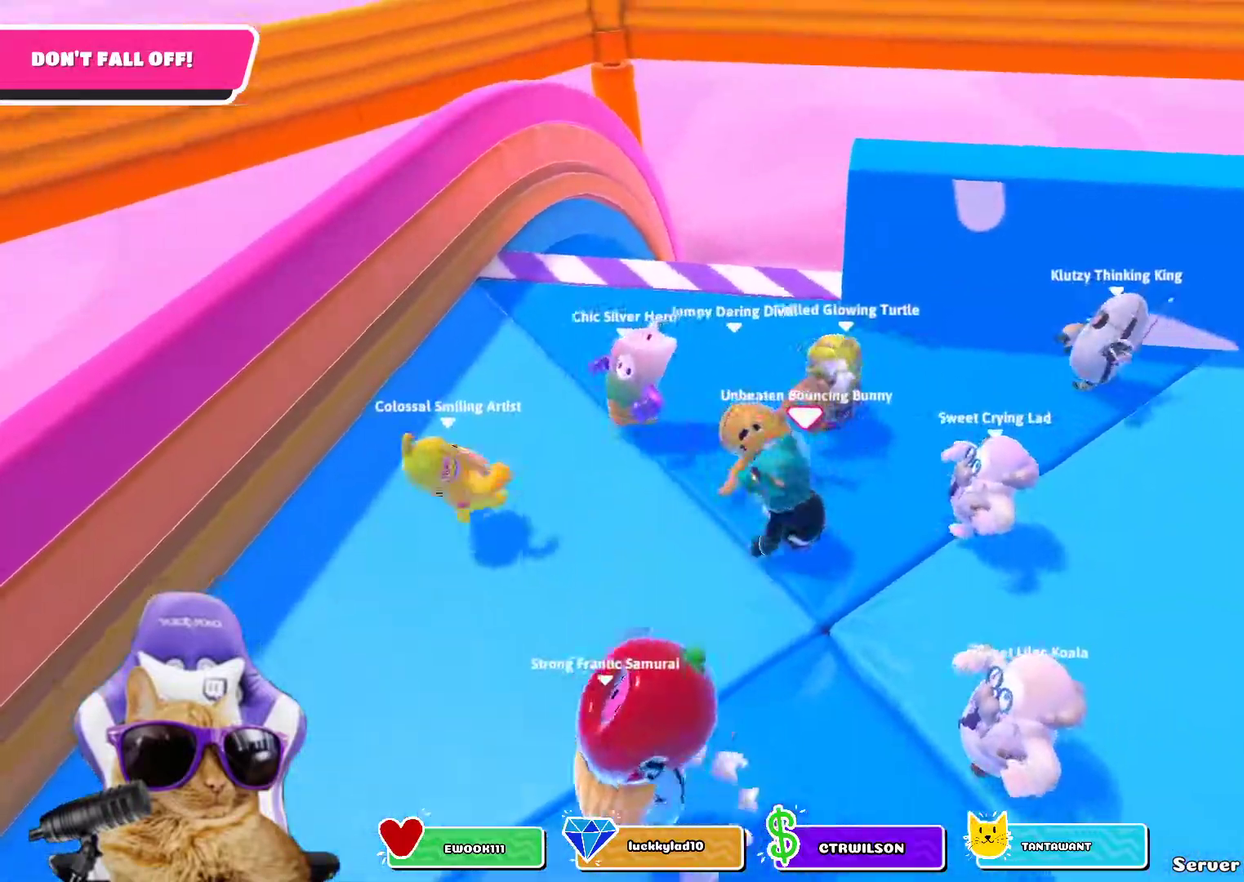
{"dt_ms": 500, "buttons": [], "left_stick": "right", "right_stick": "center", "events": [[233, "left_stick", "center"], [283, "left_stick", "down"], [450, "left_stick", "right"]]}
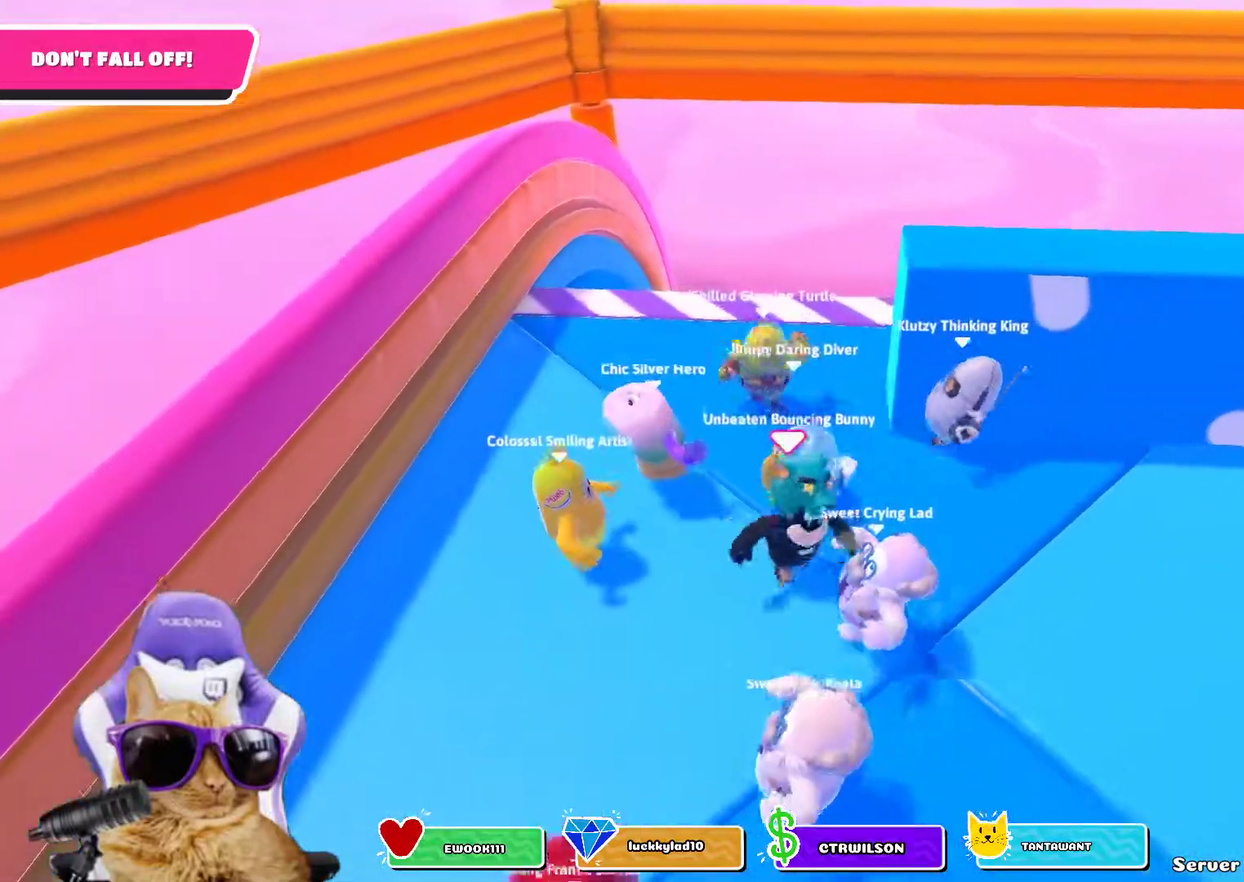
{"dt_ms": 700, "buttons": [], "left_stick": "up-right", "right_stick": "center", "events": [[17, "left_stick", "up-right"], [133, "left_stick", "center"], [283, "R1", "down"], [367, "R1", "up"], [383, "left_stick", "up-right"], [467, "left_stick", "up"], [667, "left_stick", "up-right"]]}
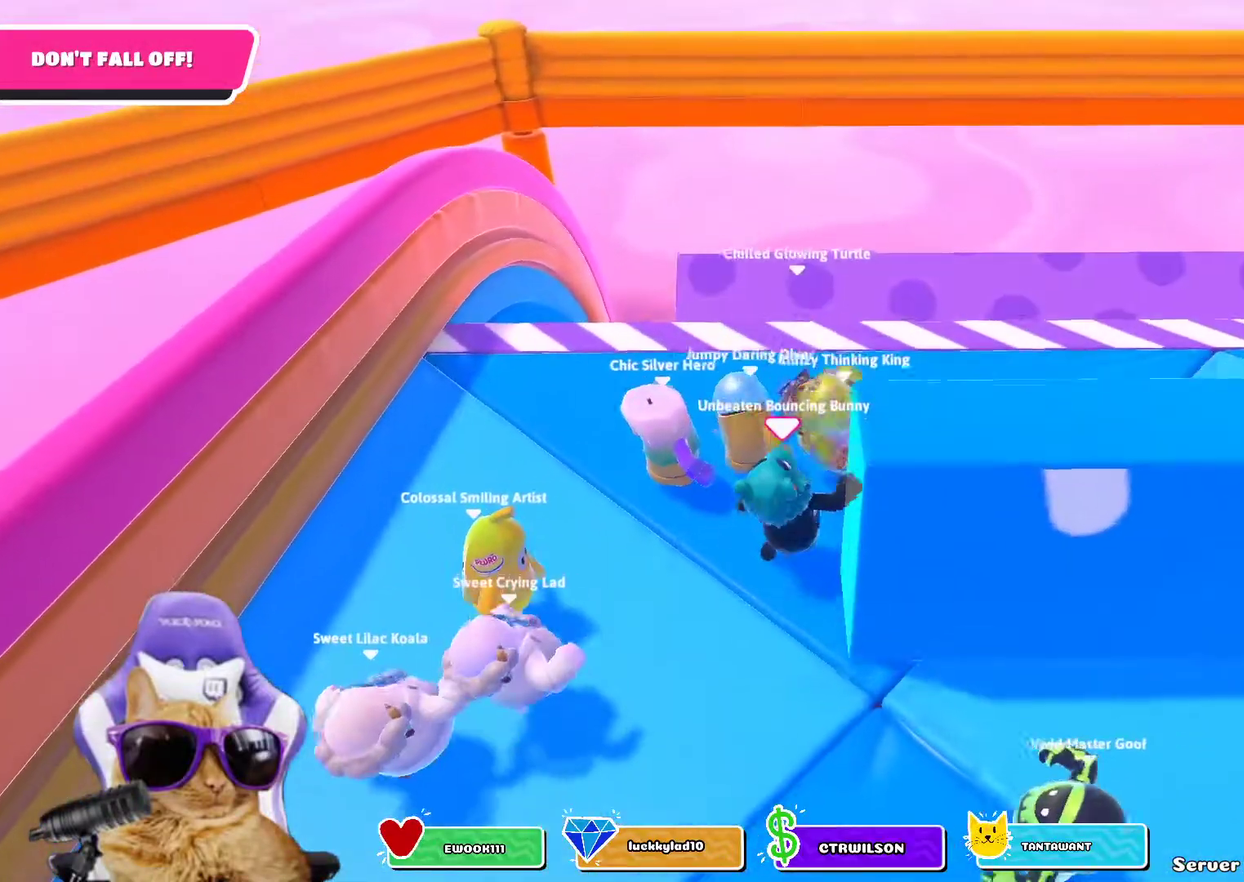
{"dt_ms": 300, "buttons": [], "left_stick": "right", "right_stick": "center"}
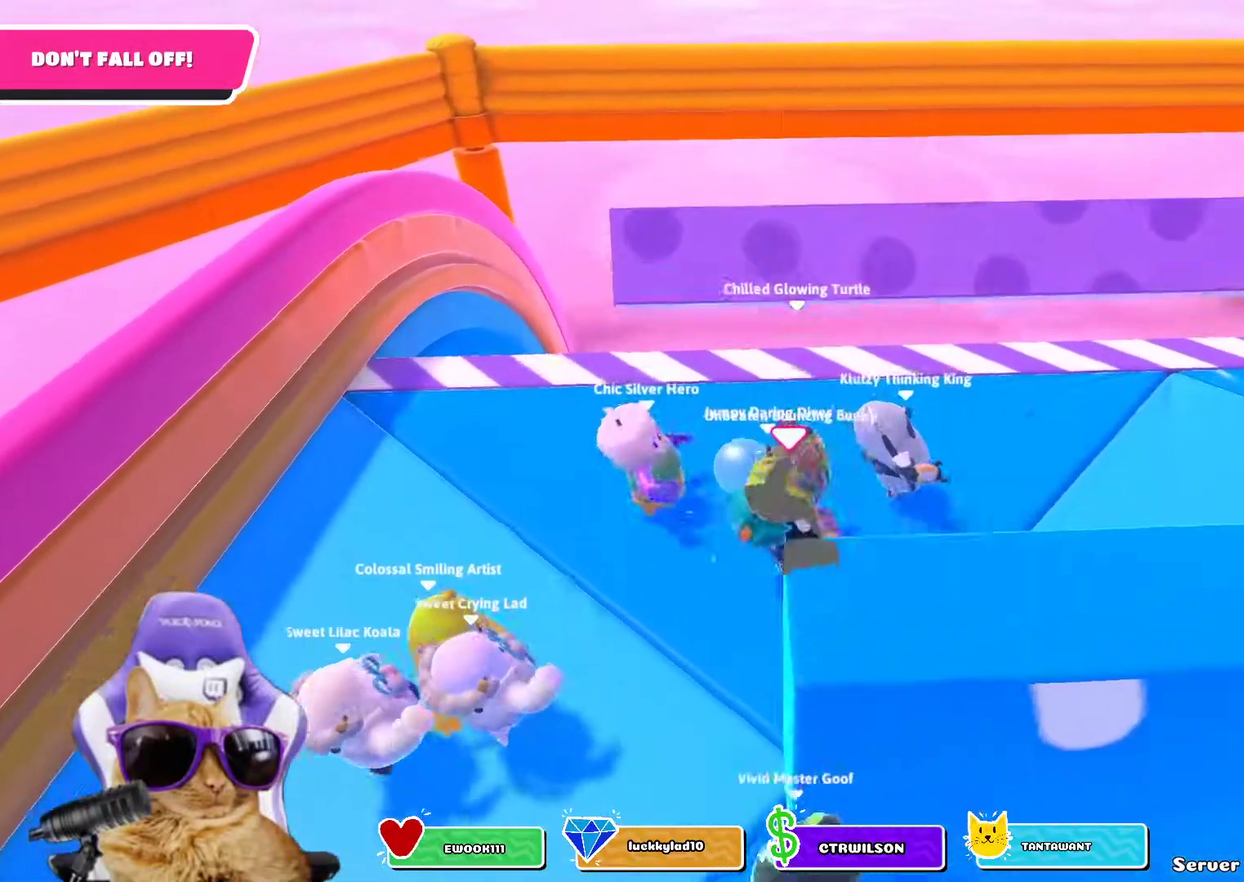
{"dt_ms": 500, "buttons": [], "left_stick": "left", "right_stick": "center"}
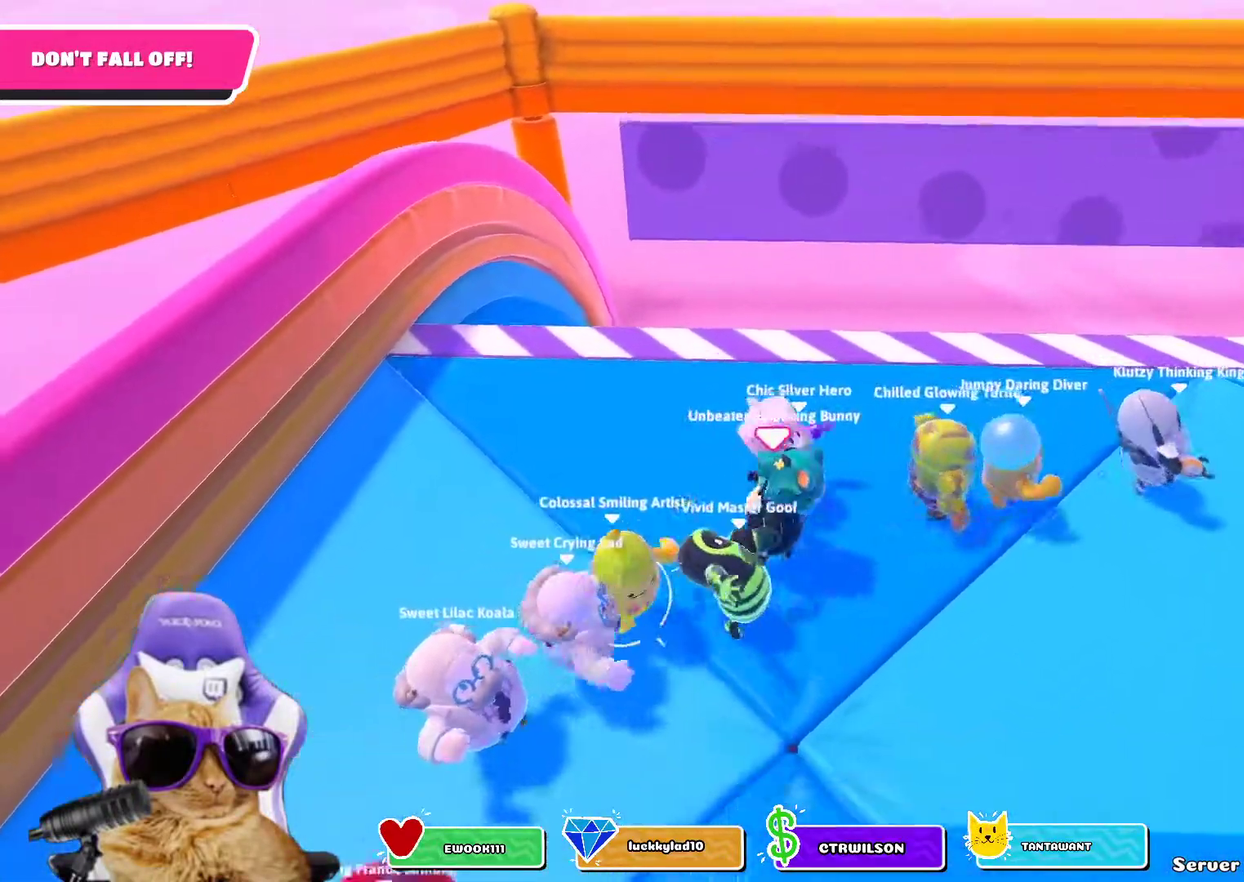
{"dt_ms": 700, "buttons": [], "left_stick": "up-left", "right_stick": "center"}
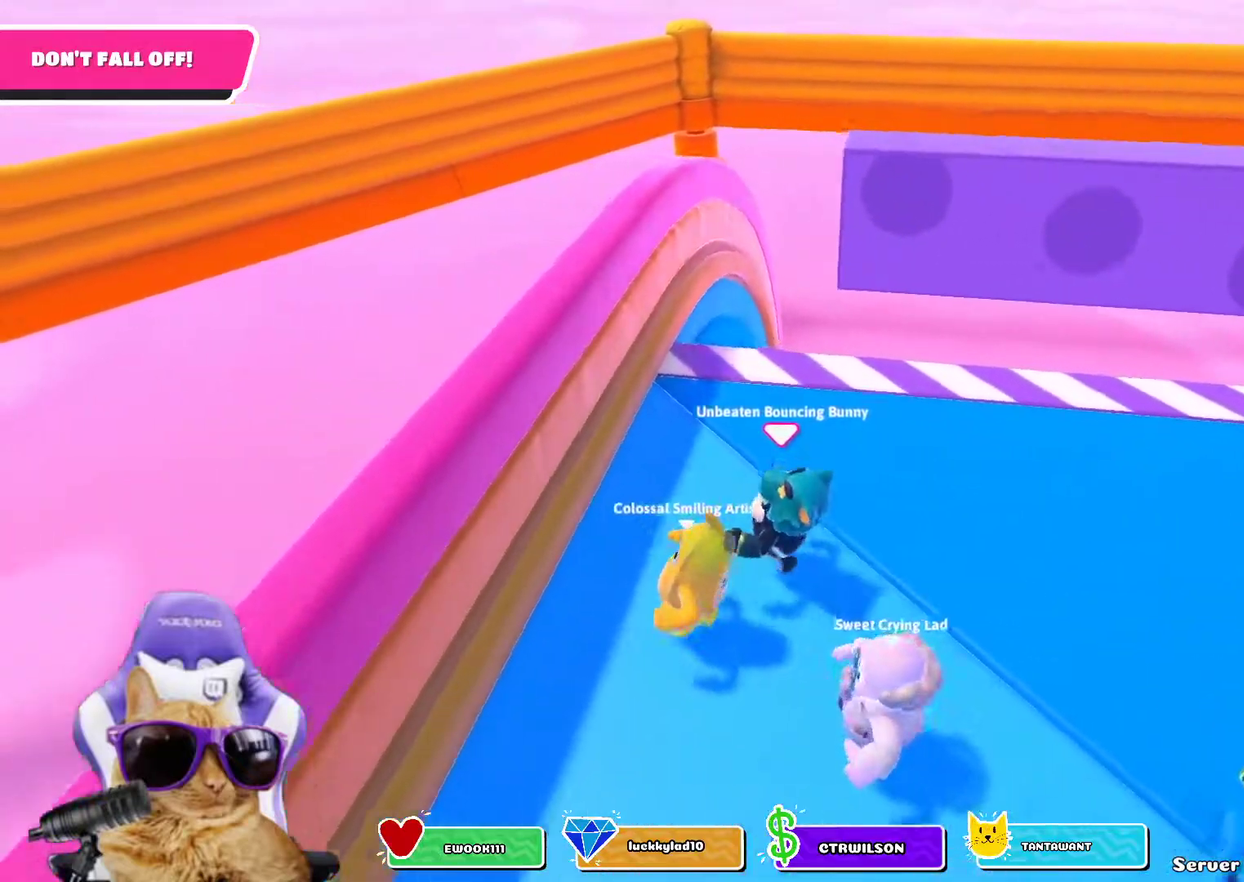
{"dt_ms": 300, "buttons": [], "left_stick": "right", "right_stick": "center"}
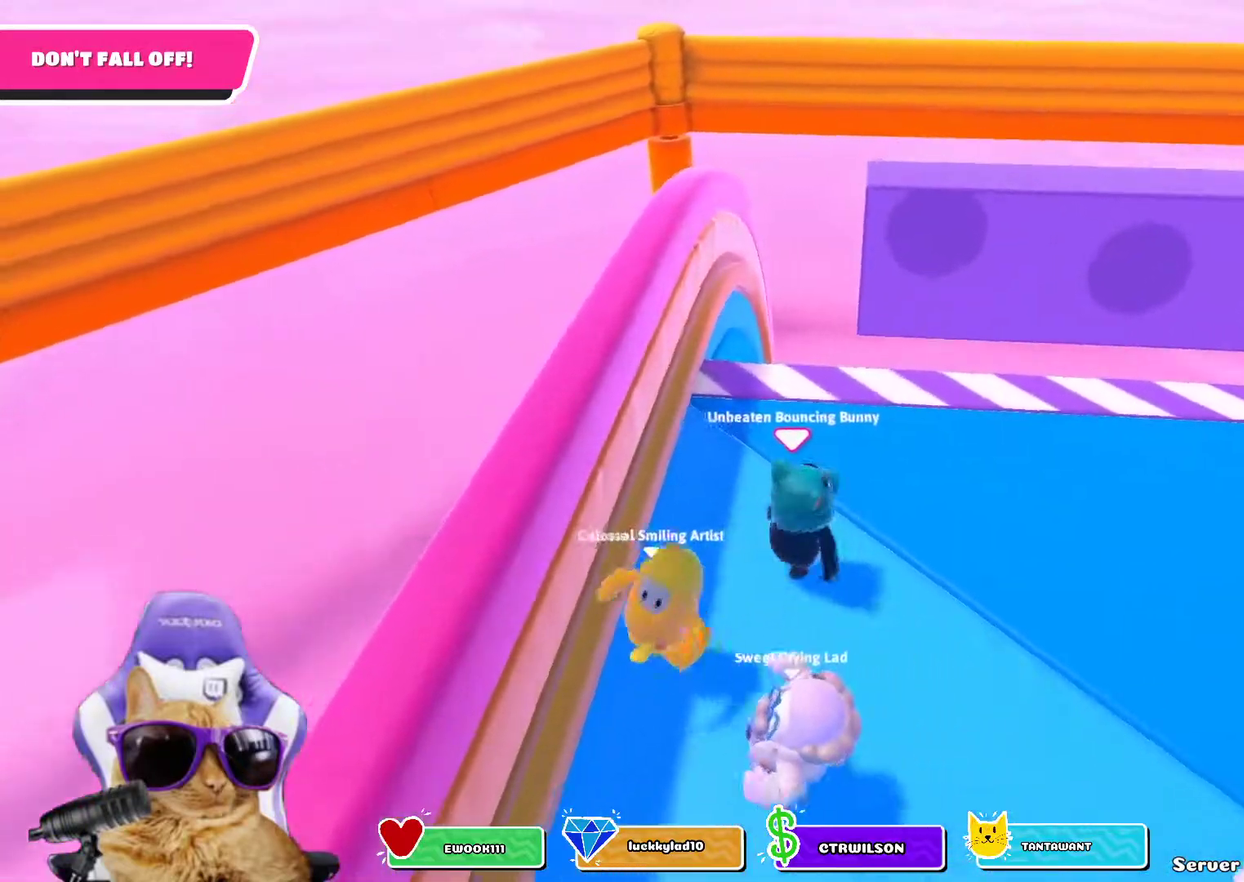
{"dt_ms": 600, "buttons": [], "left_stick": "center", "right_stick": "center"}
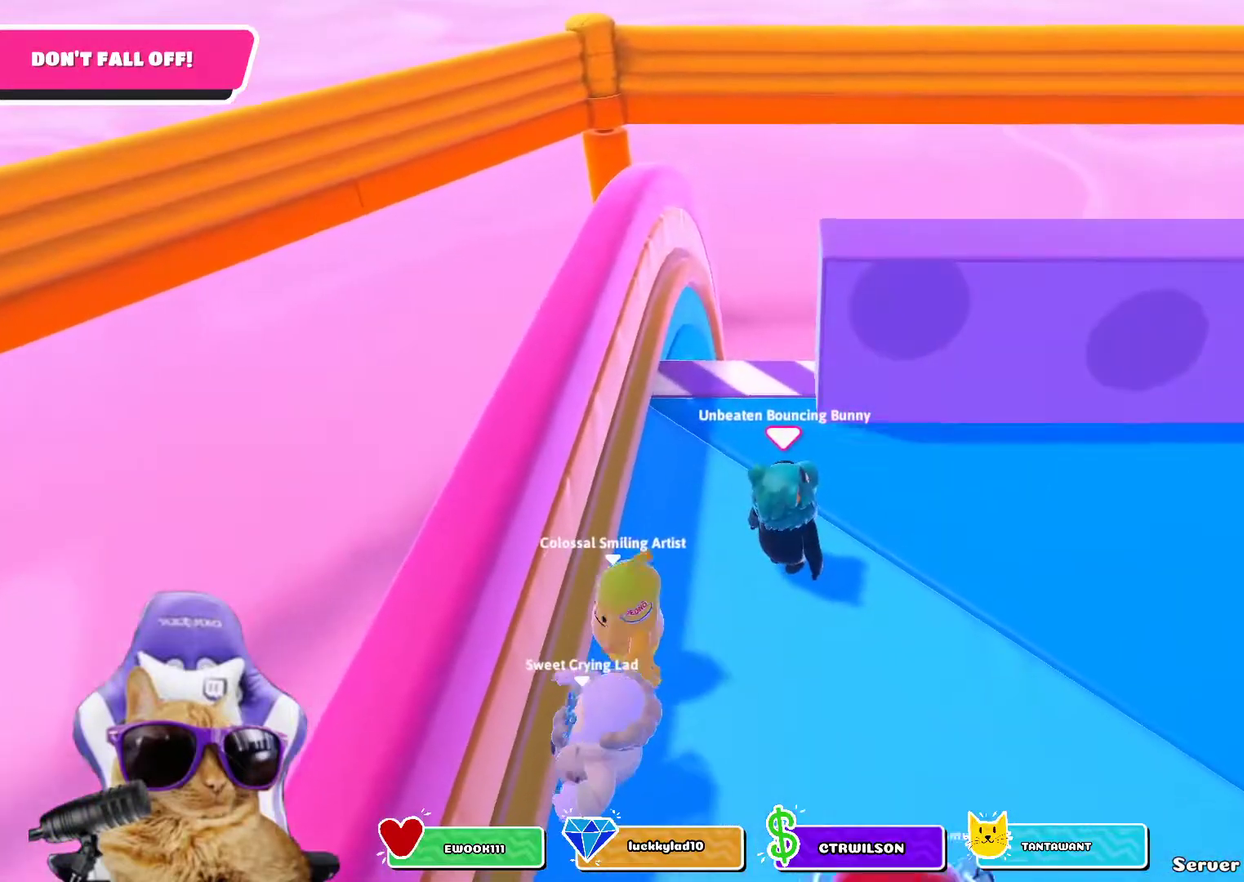
{"dt_ms": 400, "buttons": [], "left_stick": "center", "right_stick": "center"}
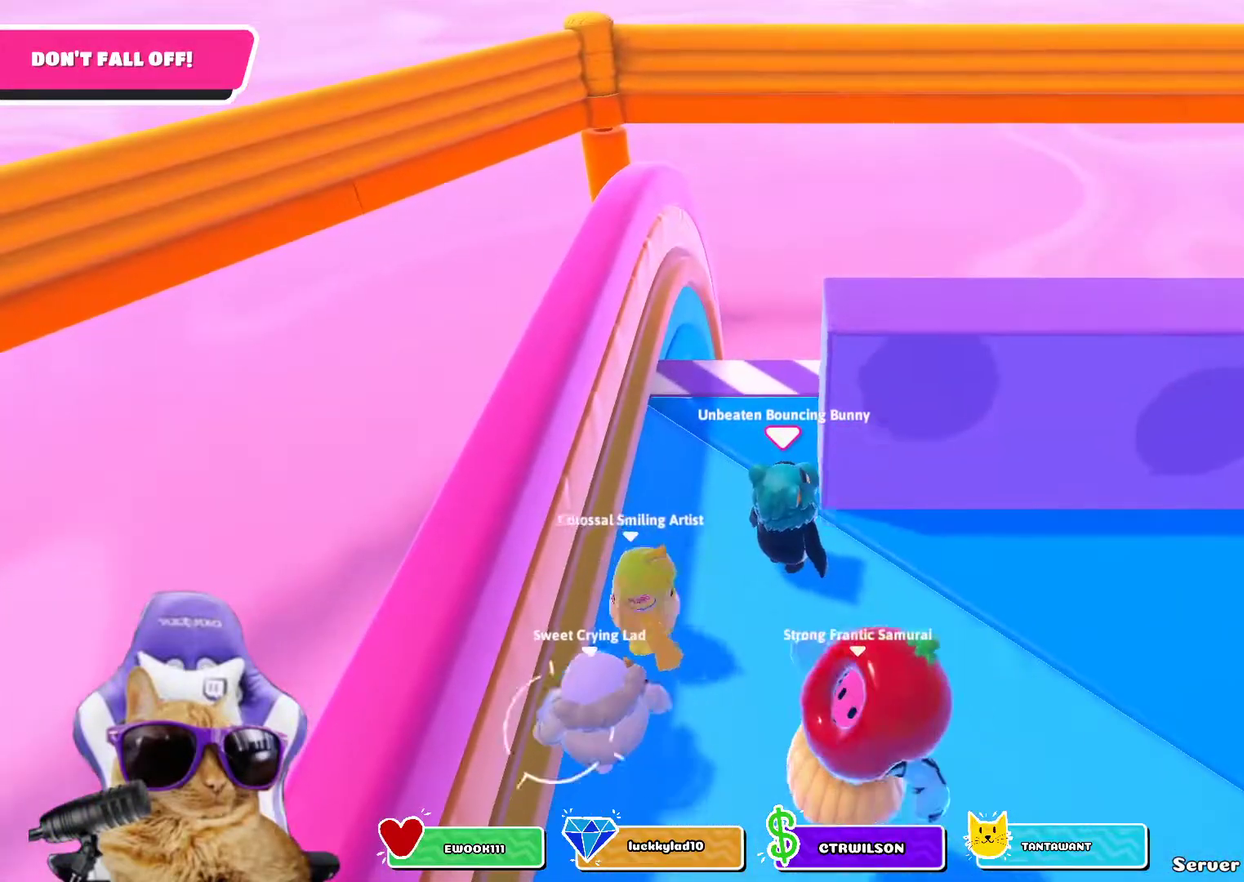
{"dt_ms": 400, "buttons": [], "left_stick": "up", "right_stick": "center"}
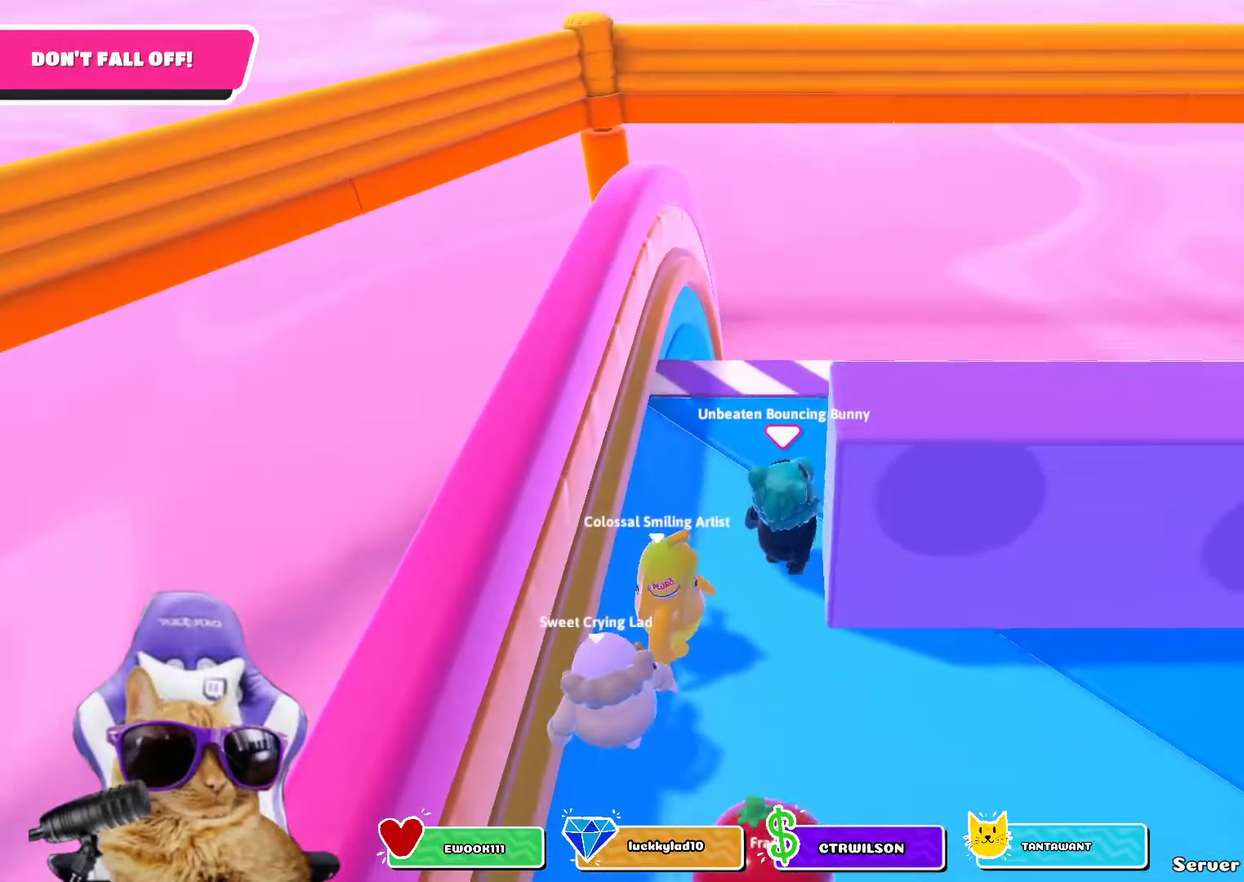
{"dt_ms": 800, "buttons": [], "left_stick": "up", "right_stick": "center"}
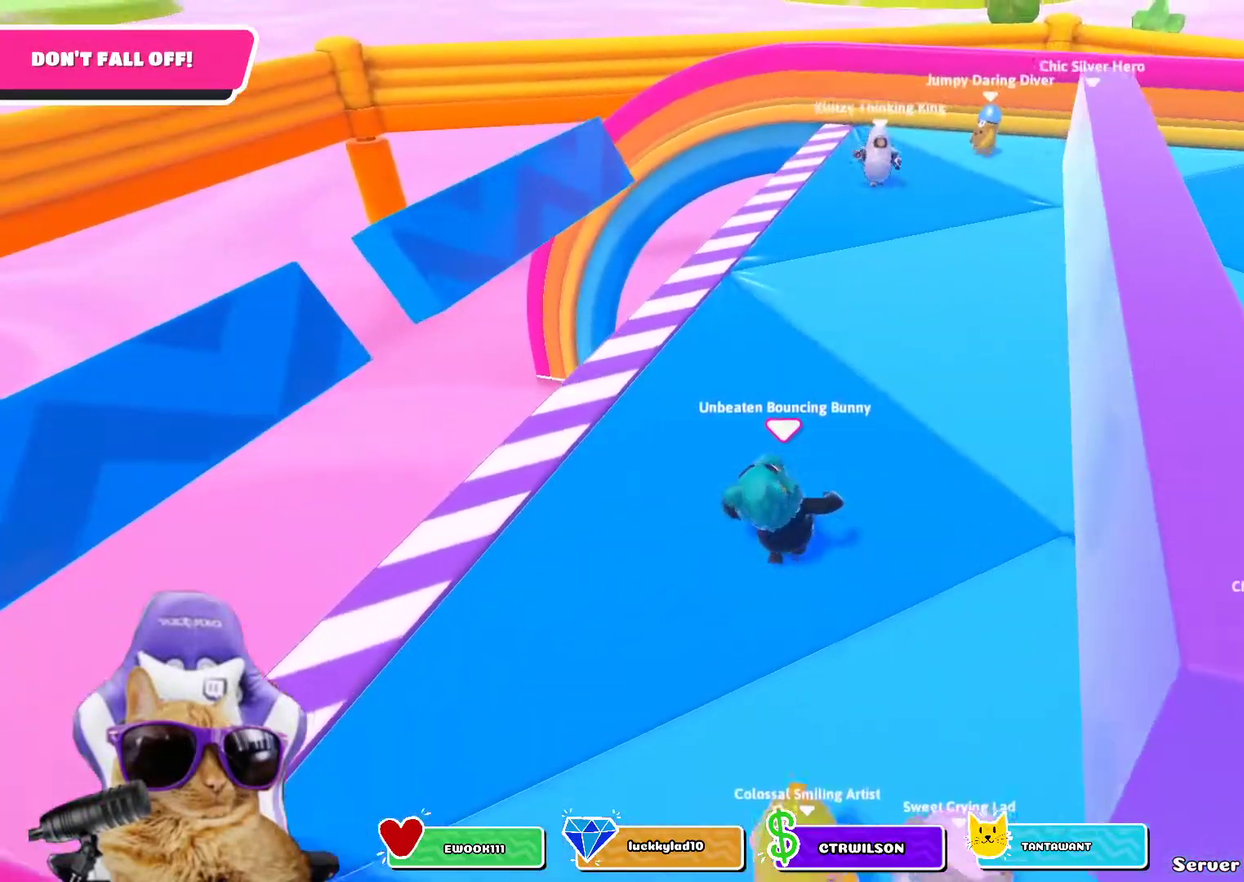
{"dt_ms": 300, "buttons": [], "left_stick": "up", "right_stick": "center"}
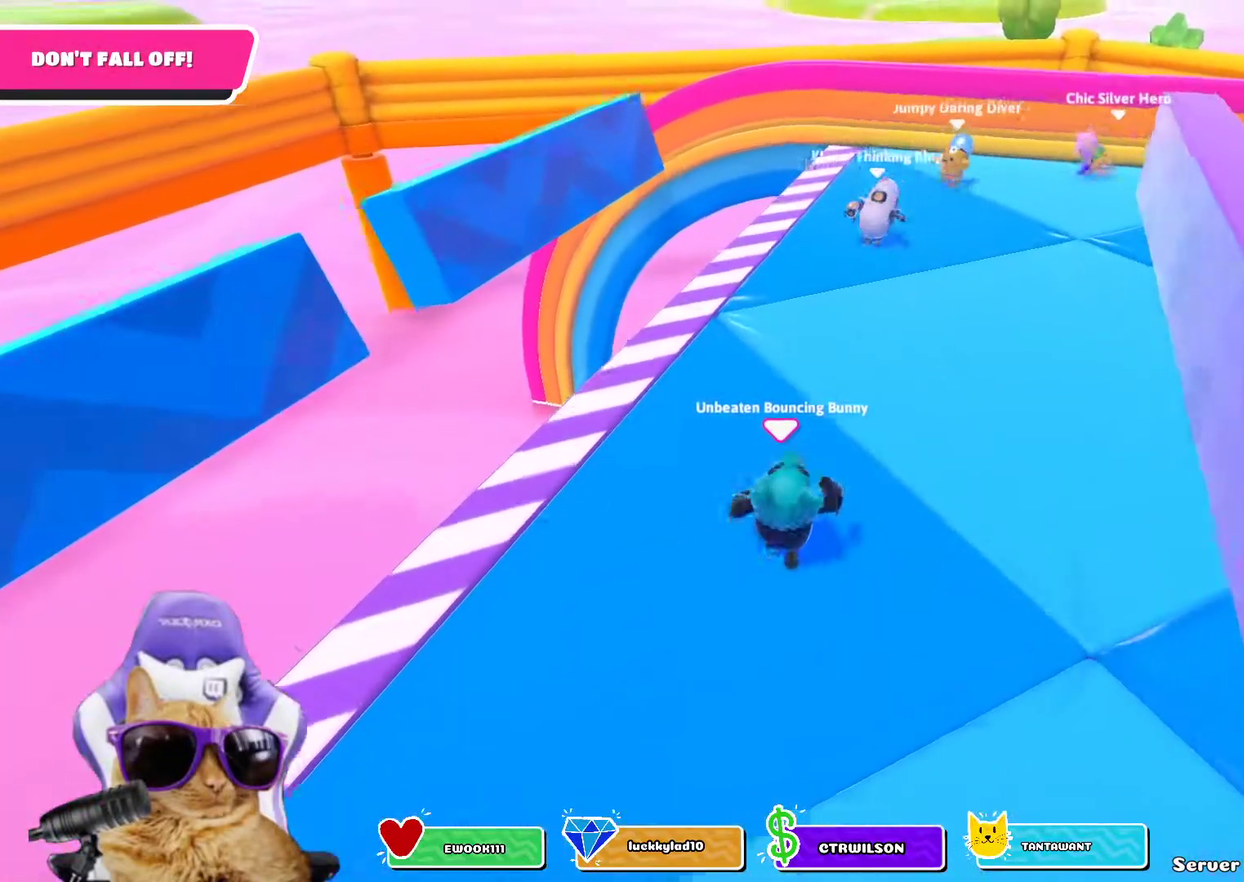
{"dt_ms": 600, "buttons": [], "left_stick": "right", "right_stick": "center", "events": [[50, "left_stick", "up-right"], [300, "right_stick", "up-left"], [400, "left_stick", "right"], [500, "right_stick", "center"]]}
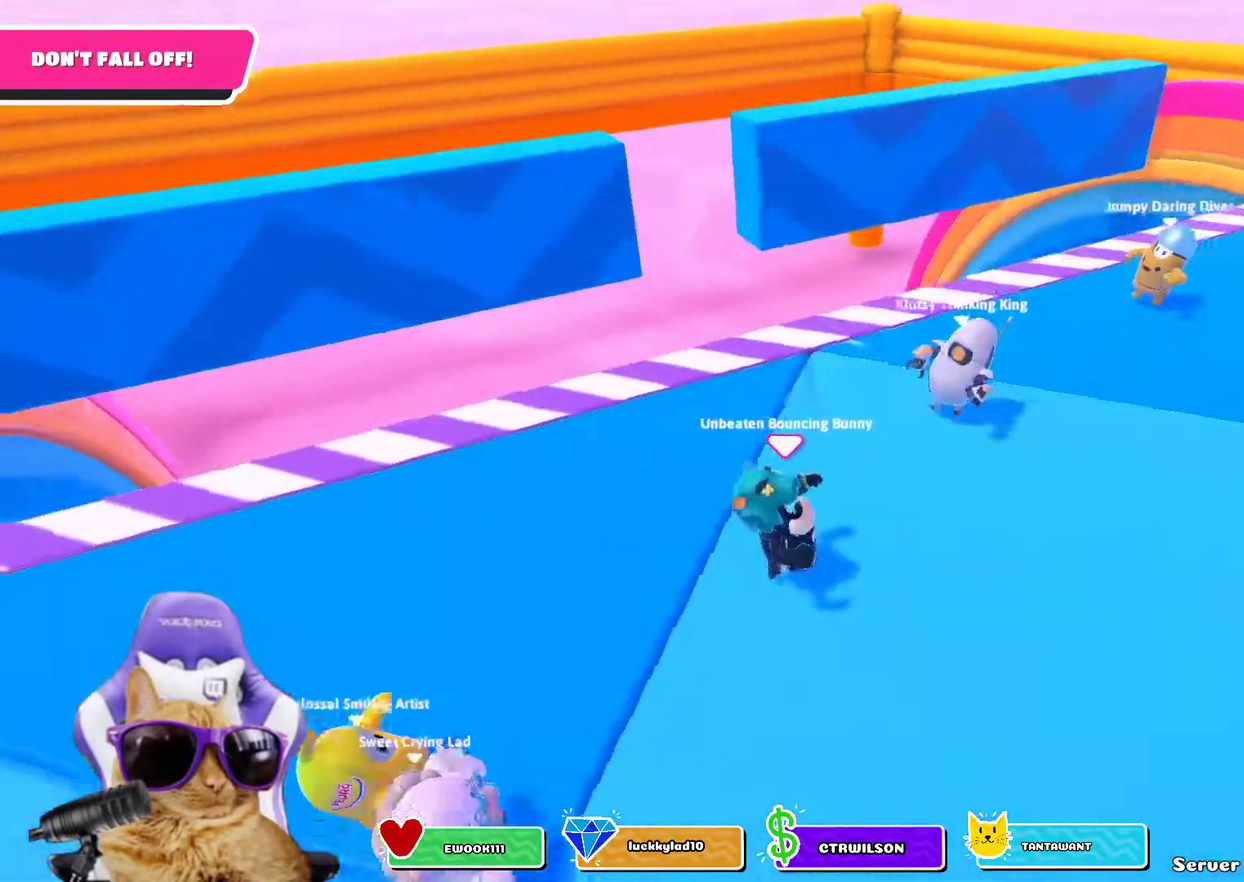
{"dt_ms": 400, "buttons": [], "left_stick": "up-left", "right_stick": "up-left"}
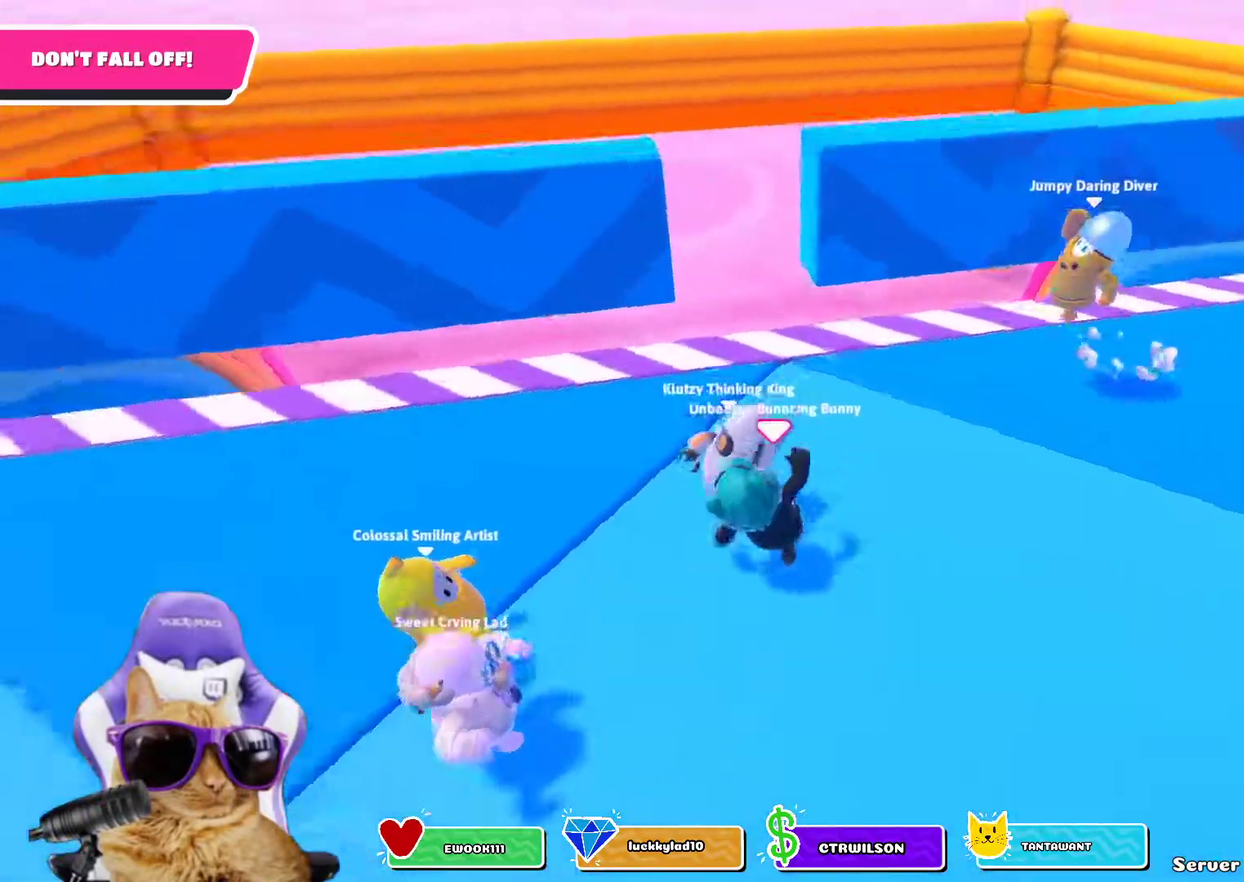
{"dt_ms": 400, "buttons": [], "left_stick": "down-left", "right_stick": "center"}
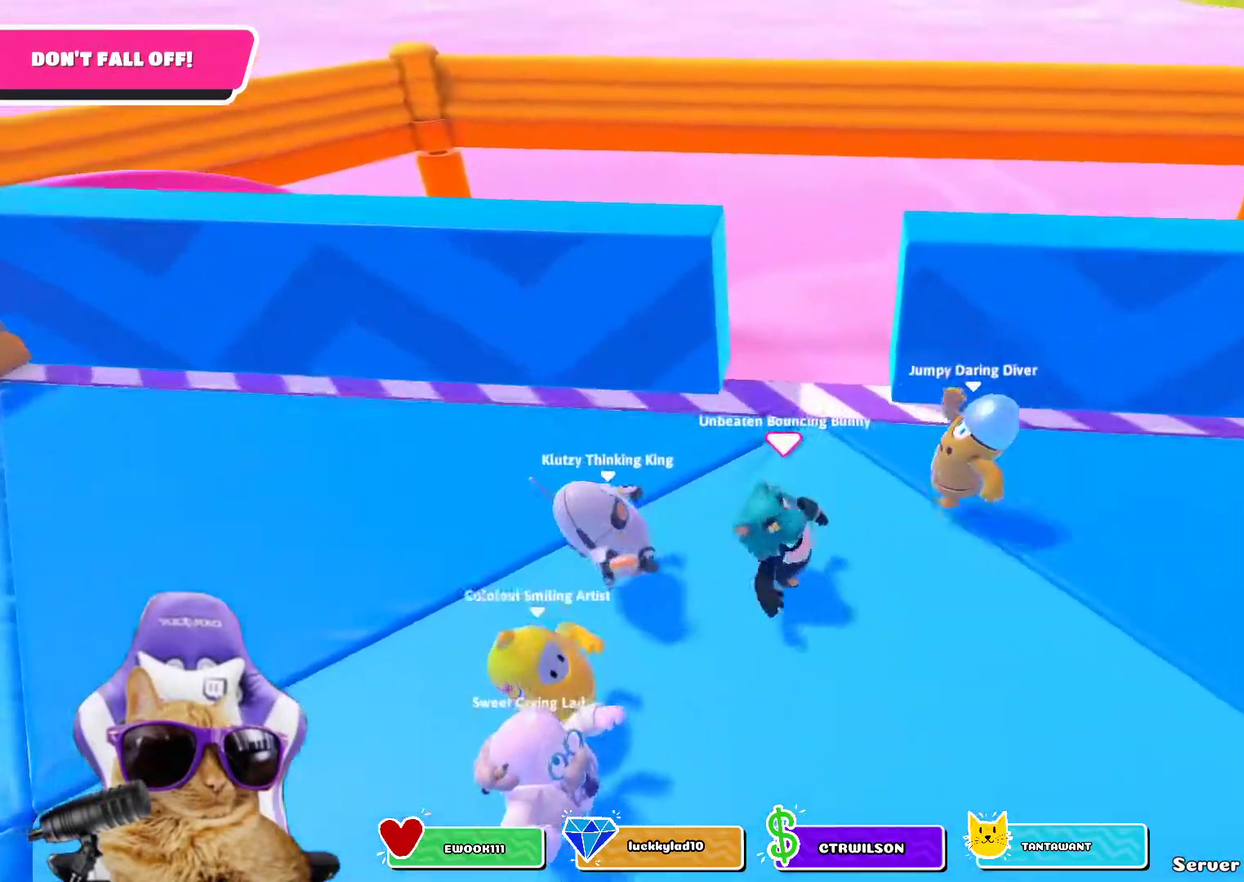
{"dt_ms": 700, "buttons": [], "left_stick": "left", "right_stick": "center"}